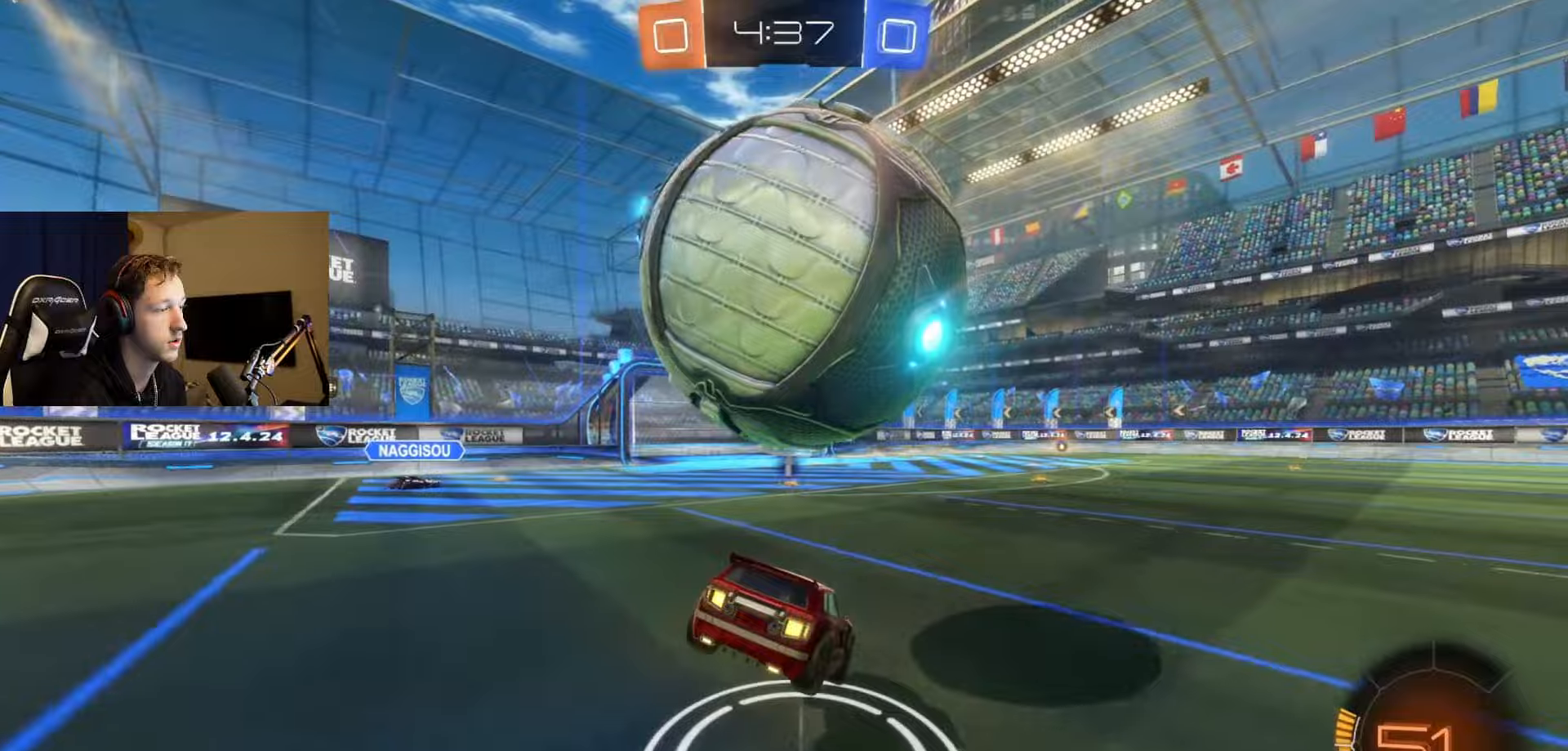
Gameplay with a controller (Xbox layout); each line is a JSON object with the inputs held at the frame after it. "events" lists button and stick changes between this image and that frame as [ms after this image, input, new state], when the widget could be followed in between. Not read: L2.
{"buttons": ["A"], "left_stick": "center", "right_stick": "center", "events": [[66, "left_stick", "center"], [133, "left_stick", "down-left"], [300, "left_stick", "center"], [484, "A", "down"]]}
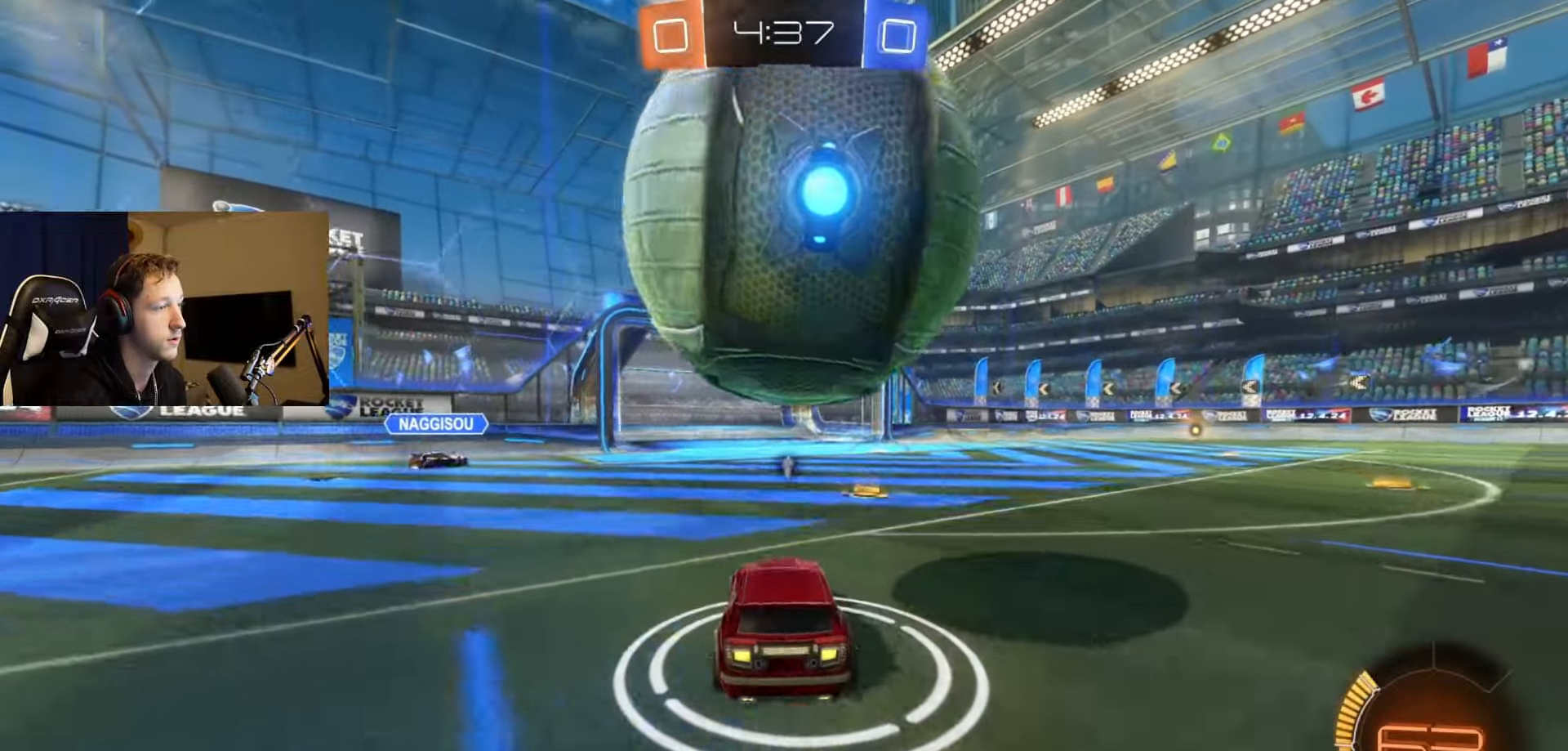
{"buttons": [], "left_stick": "center", "right_stick": "center", "events": [[67, "A", "up"]]}
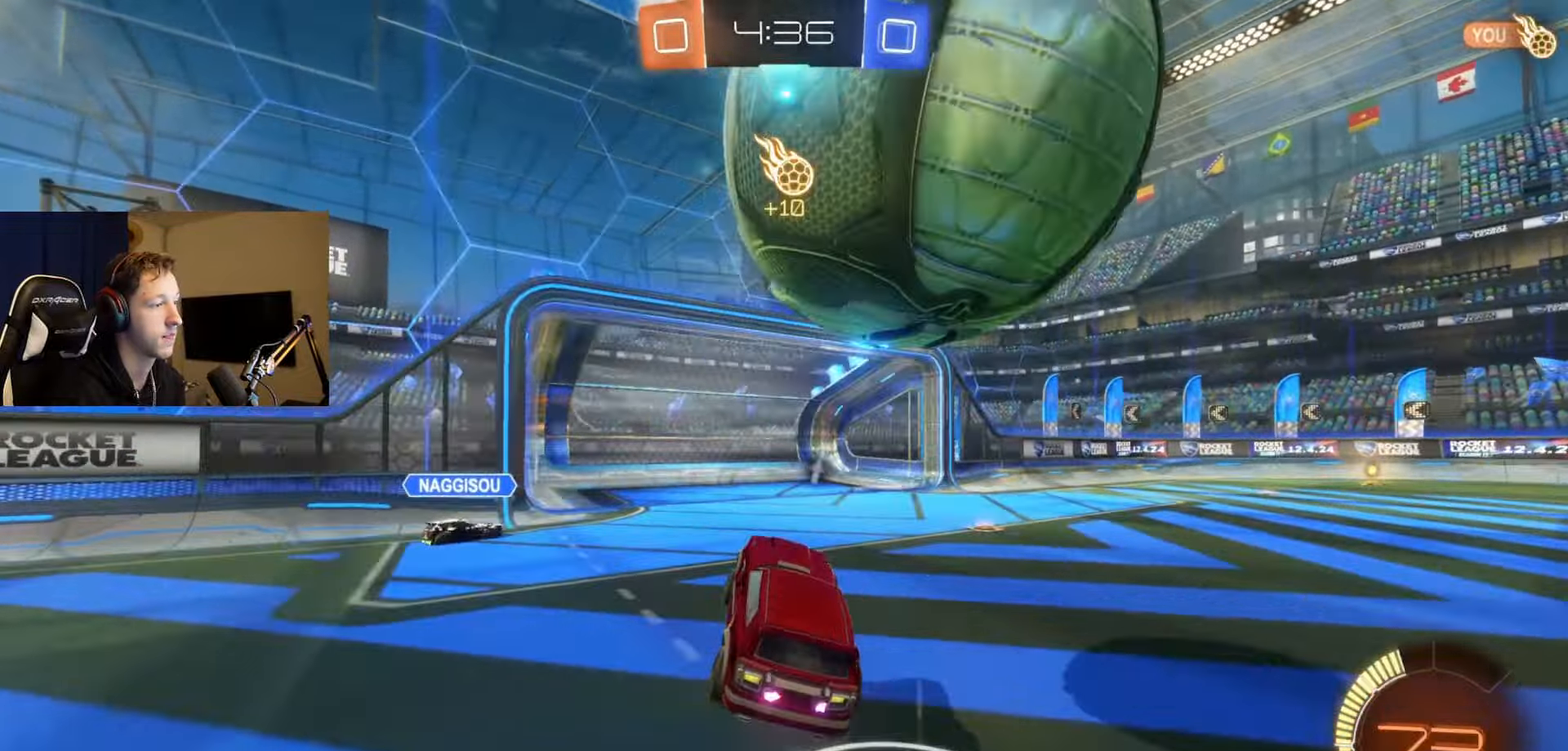
{"buttons": ["R2"], "left_stick": "right", "right_stick": "center", "events": [[167, "left_stick", "right"], [233, "Y", "down"], [267, "R2", "down"], [317, "Y", "up"]]}
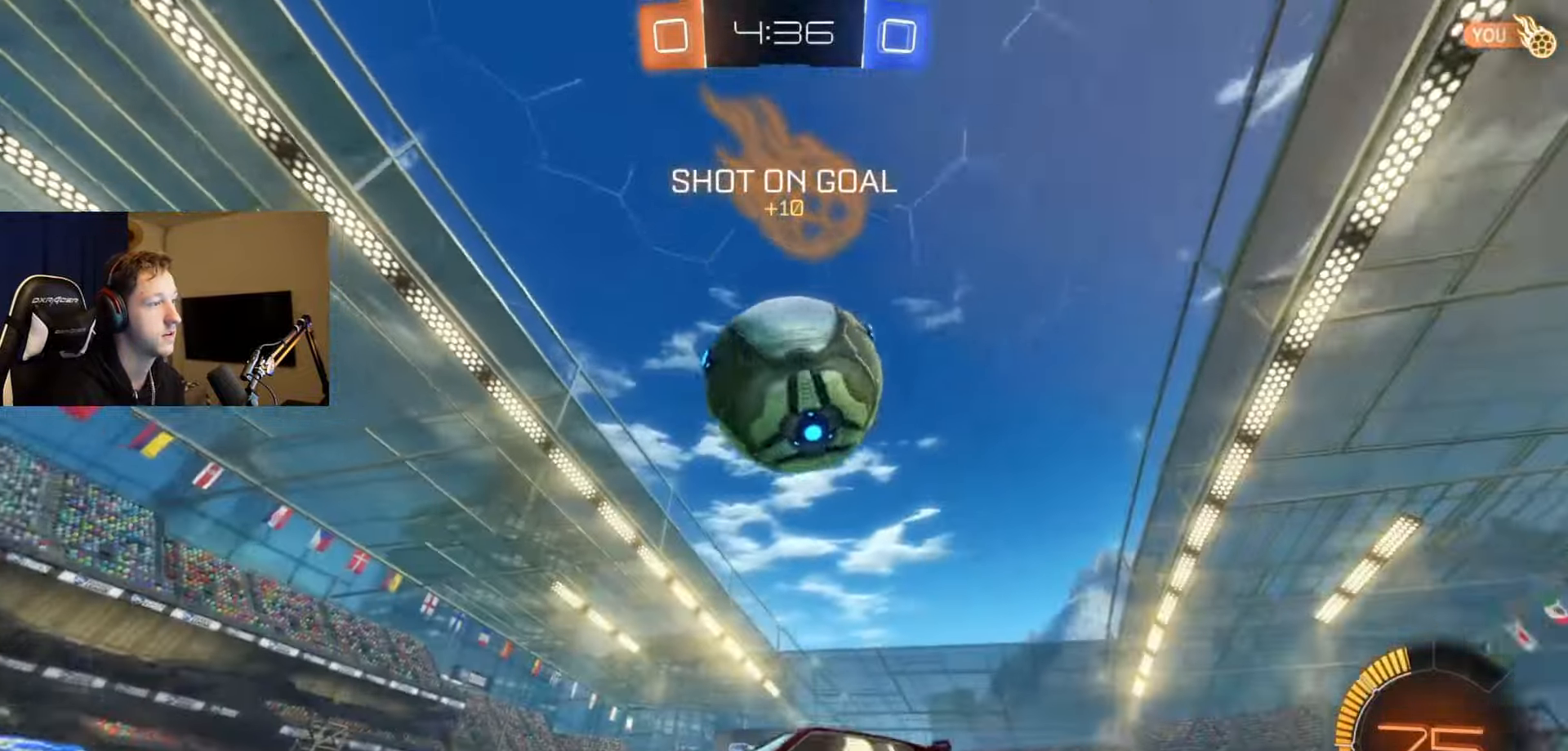
{"buttons": ["B", "R2"], "left_stick": "center", "right_stick": "center", "events": [[467, "B", "down"], [501, "left_stick", "center"]]}
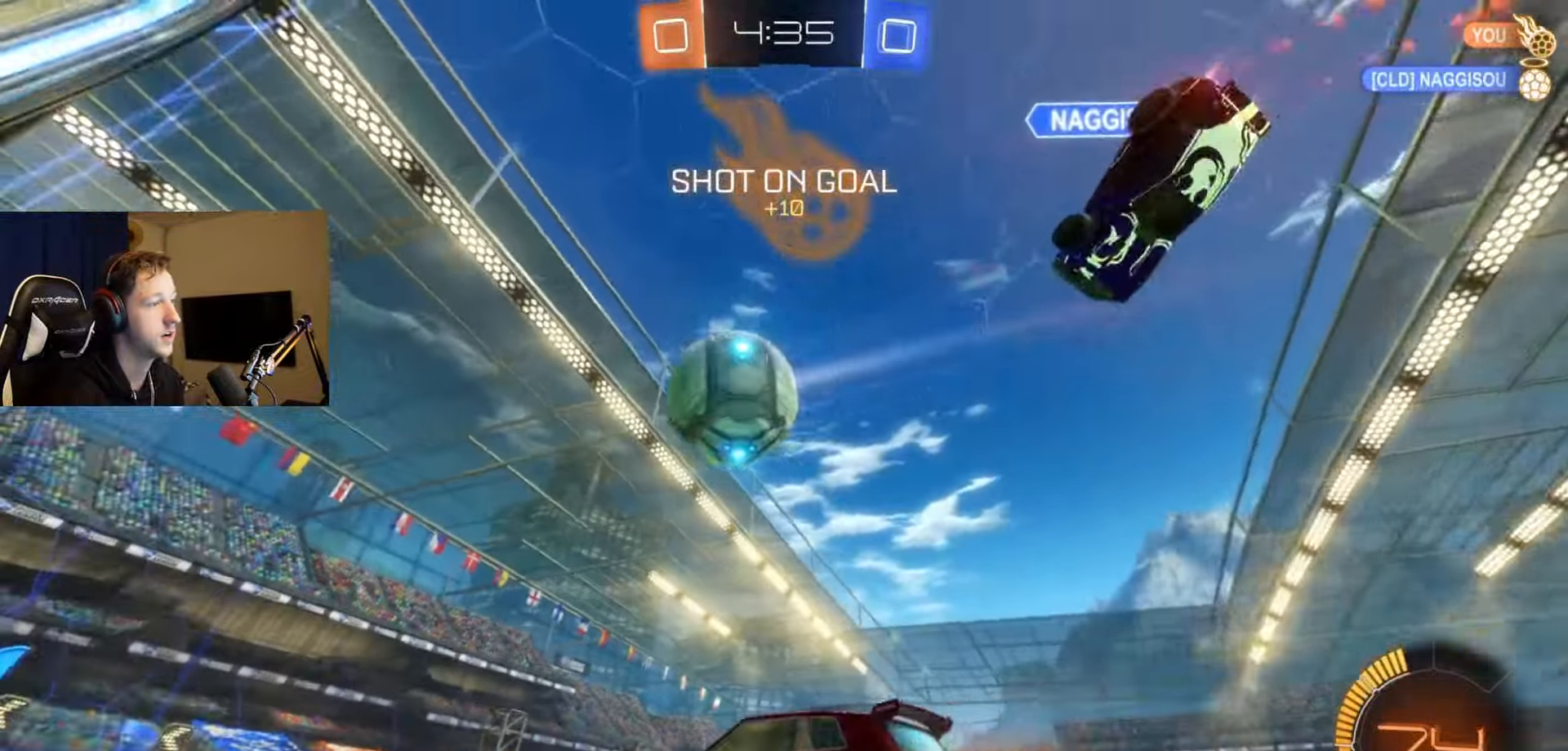
{"buttons": ["B", "R2"], "left_stick": "down-left", "right_stick": "center", "events": [[250, "Y", "down"], [367, "Y", "up"], [450, "left_stick", "down-left"]]}
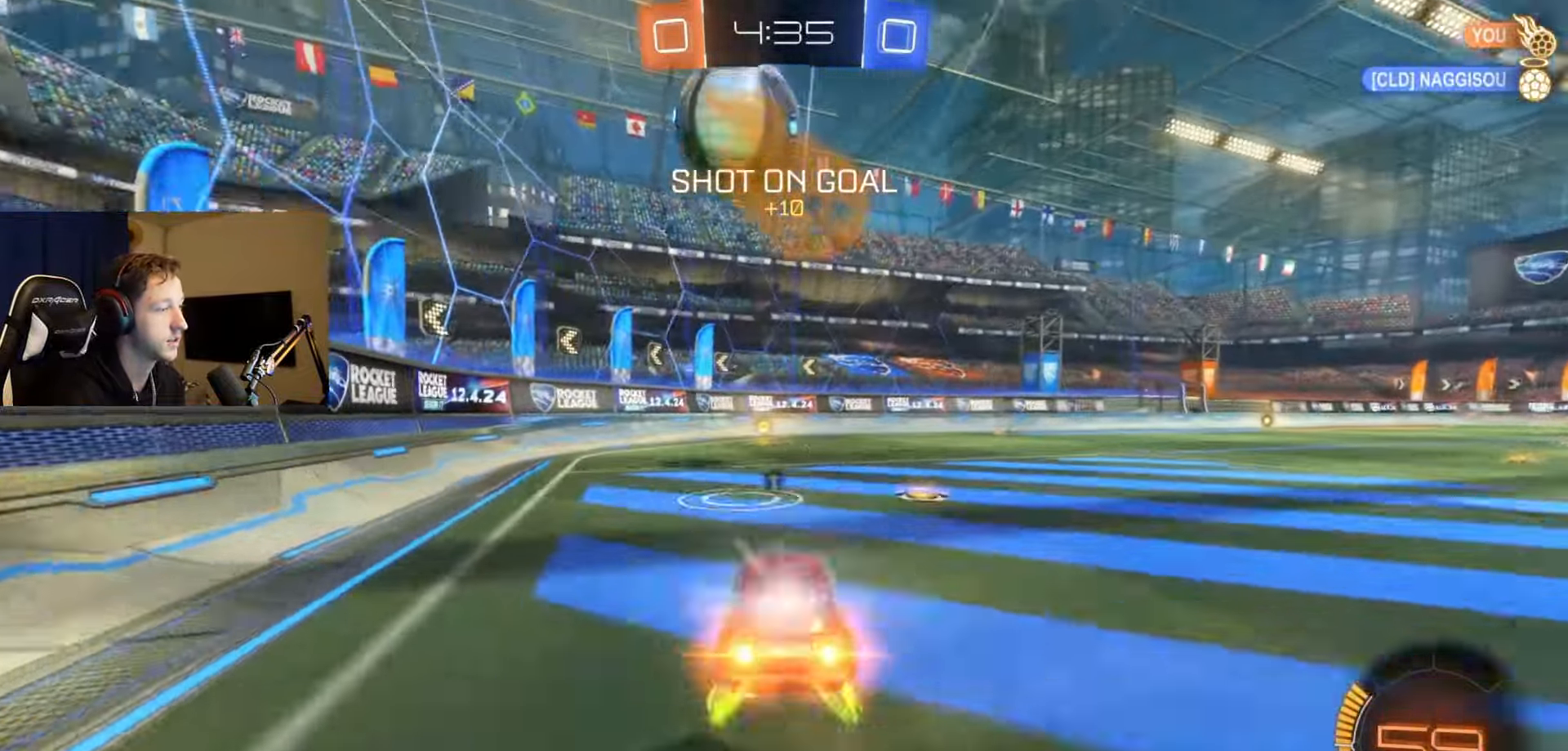
{"buttons": ["R2"], "left_stick": "center", "right_stick": "center", "events": [[34, "left_stick", "center"], [284, "B", "up"], [284, "left_stick", "right"], [384, "Y", "down"], [434, "Y", "up"], [434, "left_stick", "center"]]}
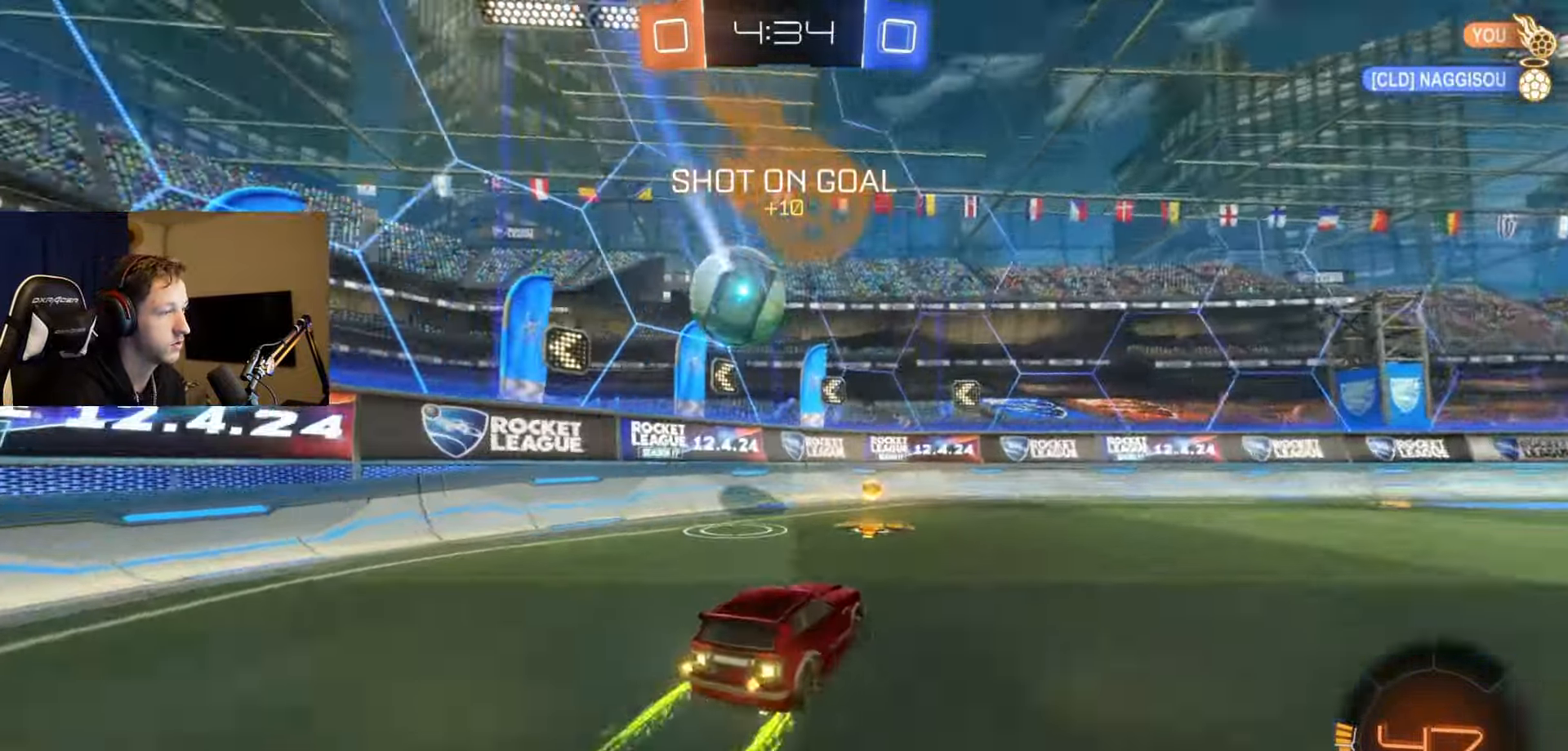
{"buttons": ["R2"], "left_stick": "right", "right_stick": "center", "events": [[333, "left_stick", "right"]]}
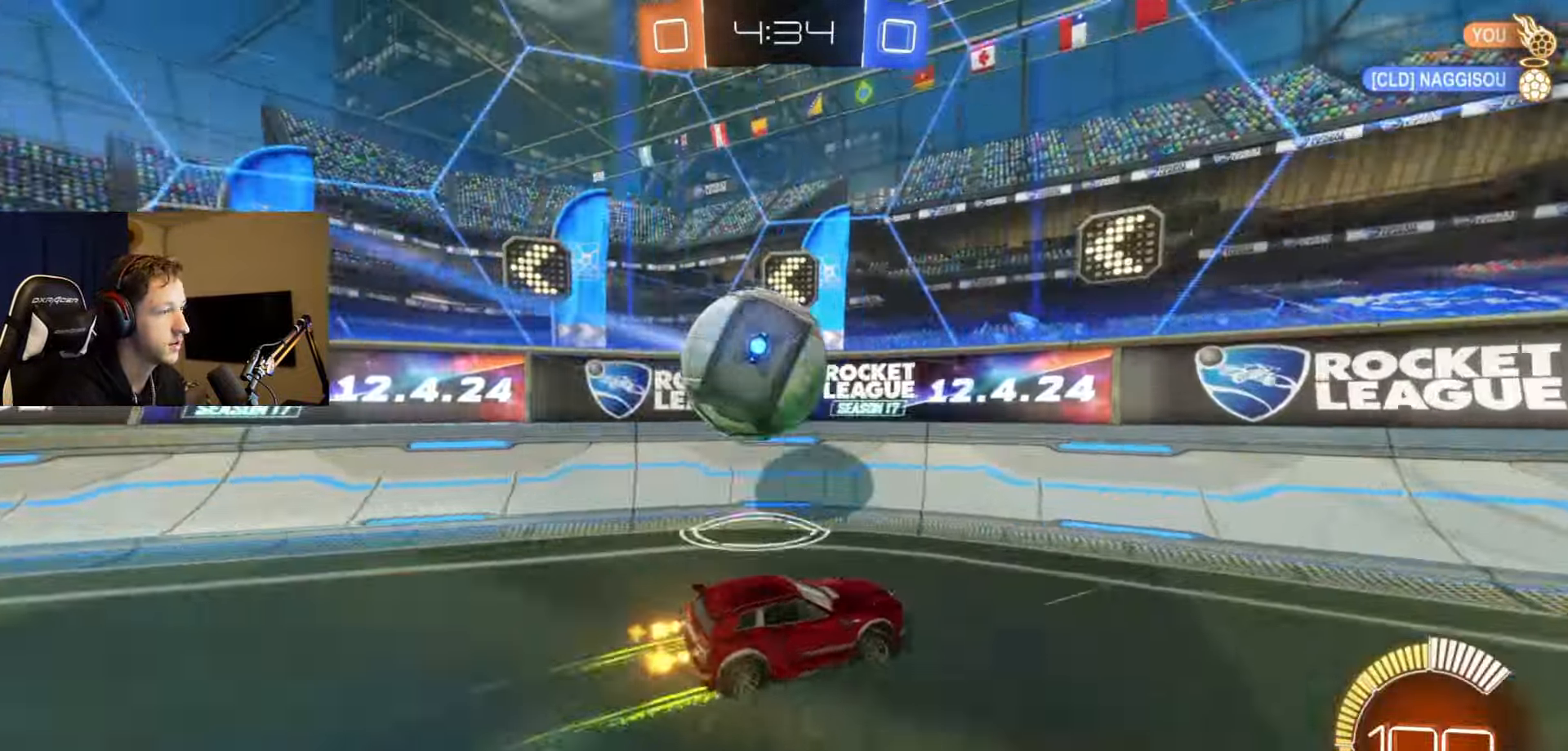
{"buttons": [], "left_stick": "center", "right_stick": "center", "events": [[184, "R2", "up"], [351, "left_stick", "center"]]}
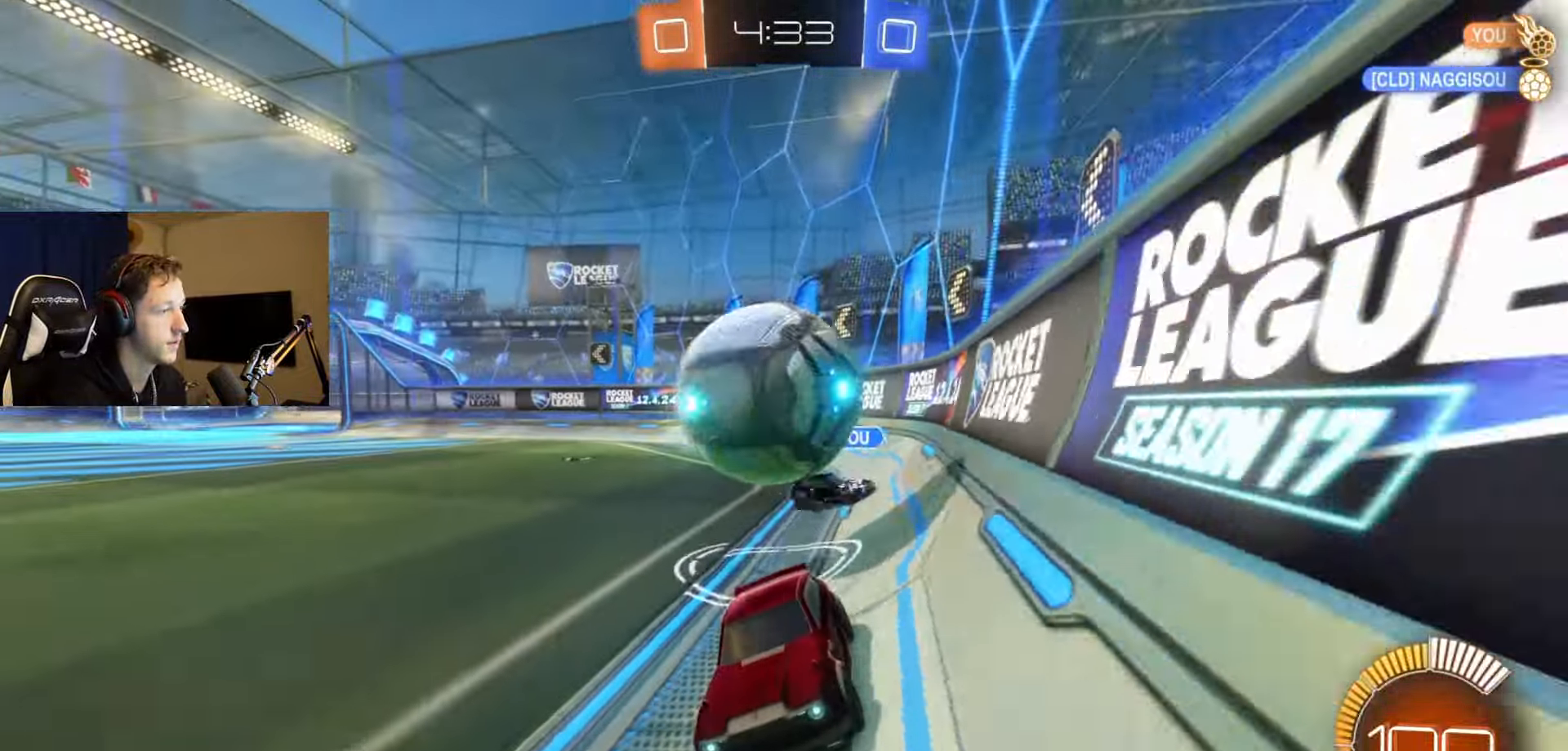
{"buttons": ["A"], "left_stick": "down", "right_stick": "center"}
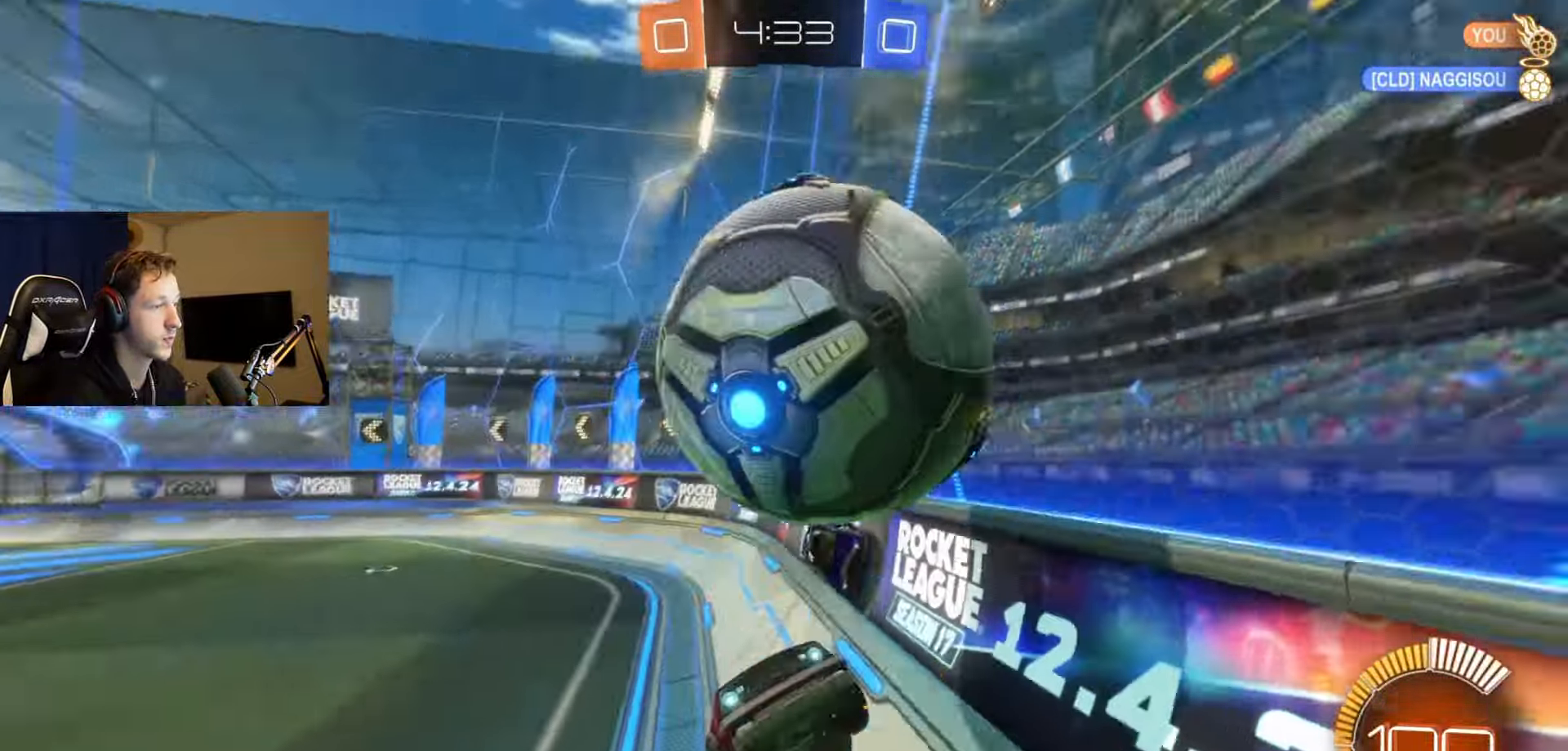
{"buttons": ["A"], "left_stick": "left", "right_stick": "center", "events": [[17, "left_stick", "center"], [501, "left_stick", "left"]]}
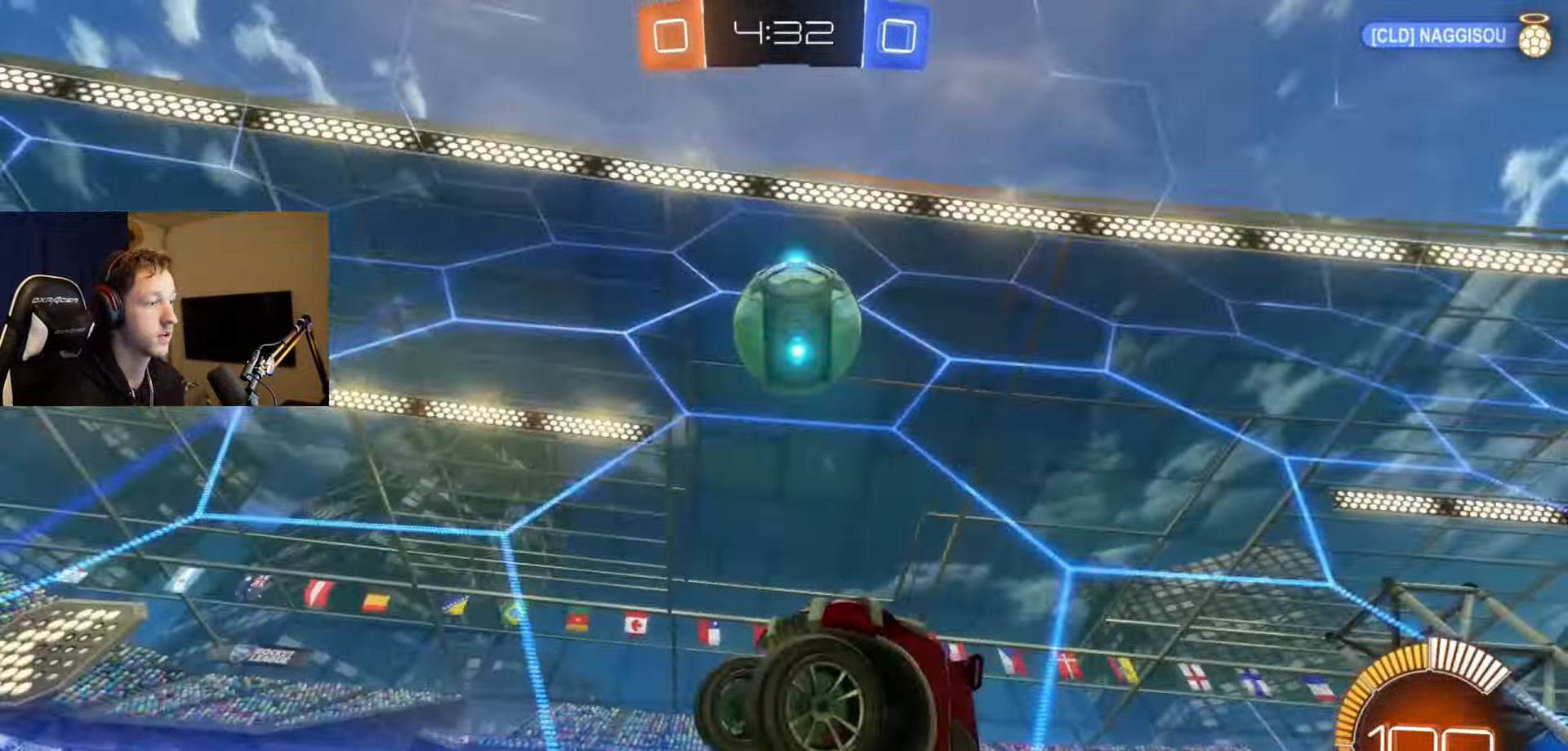
{"buttons": ["R2"], "left_stick": "center", "right_stick": "center", "events": [[50, "A", "up"], [50, "Y", "down"], [100, "R2", "down"], [116, "Y", "up"], [234, "left_stick", "center"]]}
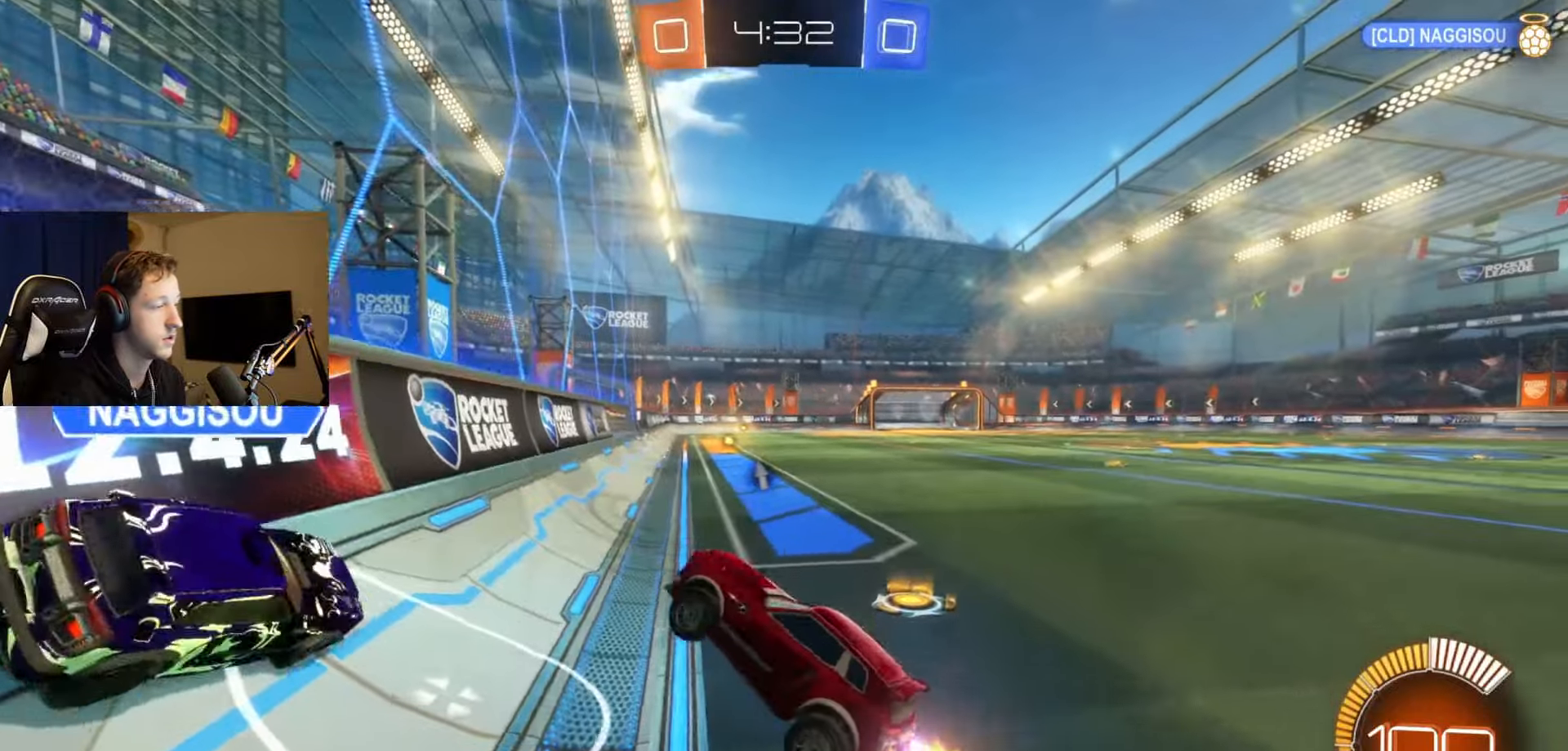
{"buttons": [], "left_stick": "center", "right_stick": "center", "events": [[66, "left_stick", "left"], [116, "R2", "up"], [250, "R2", "down"], [250, "left_stick", "center"], [317, "left_stick", "right"], [467, "left_stick", "center"], [500, "R2", "up"]]}
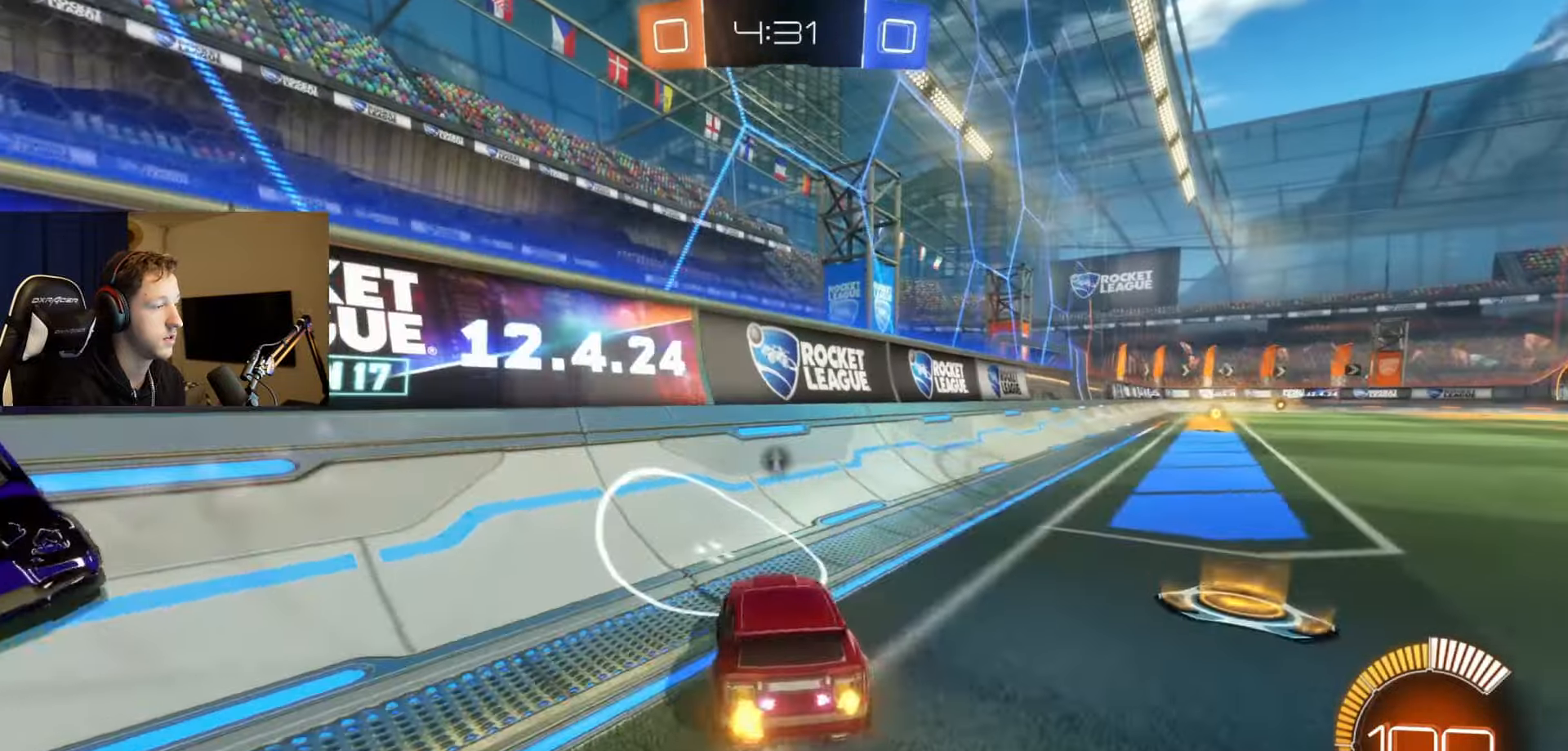
{"buttons": [], "left_stick": "right", "right_stick": "center", "events": [[117, "left_stick", "right"], [401, "R2", "down"], [467, "R2", "up"]]}
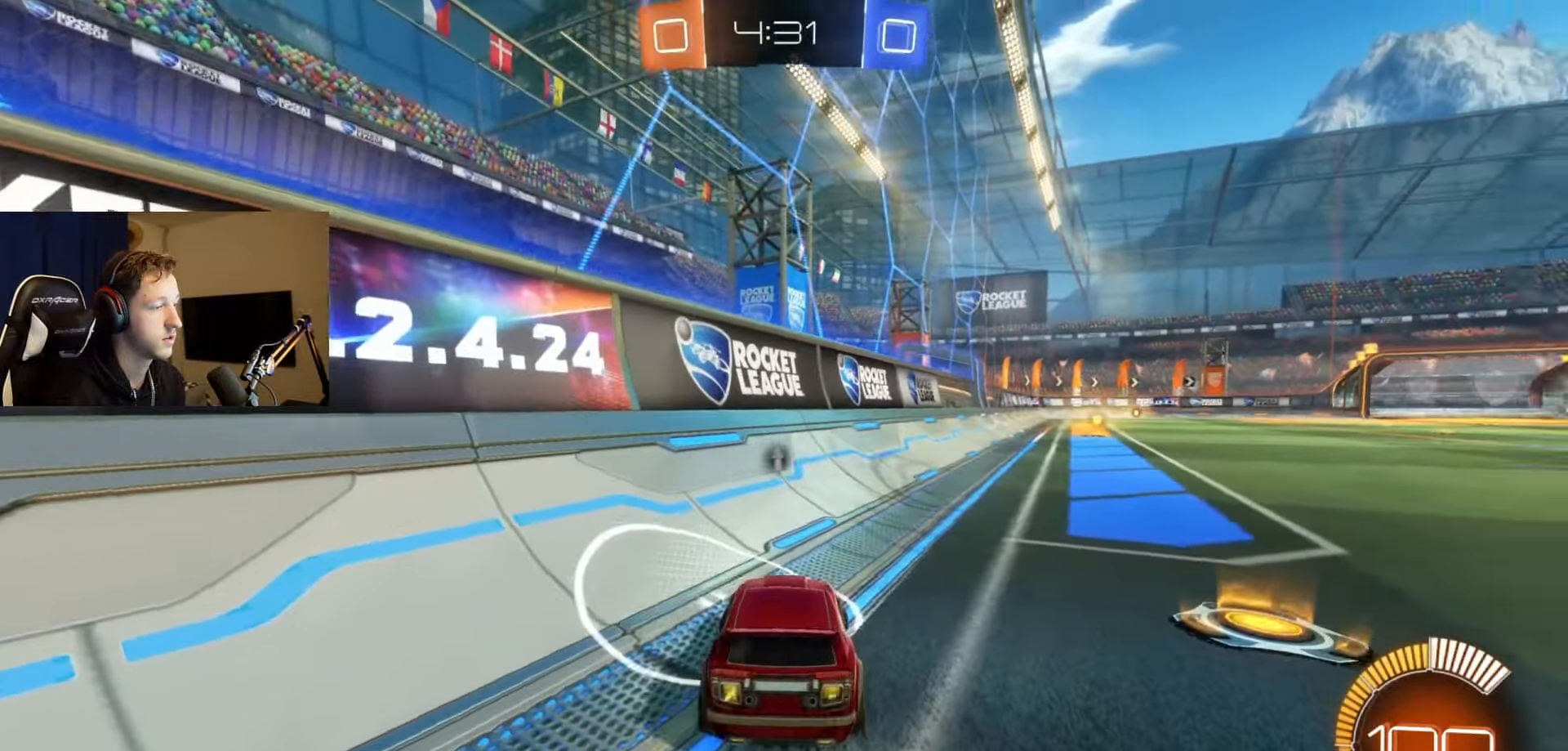
{"buttons": [], "left_stick": "center", "right_stick": "center"}
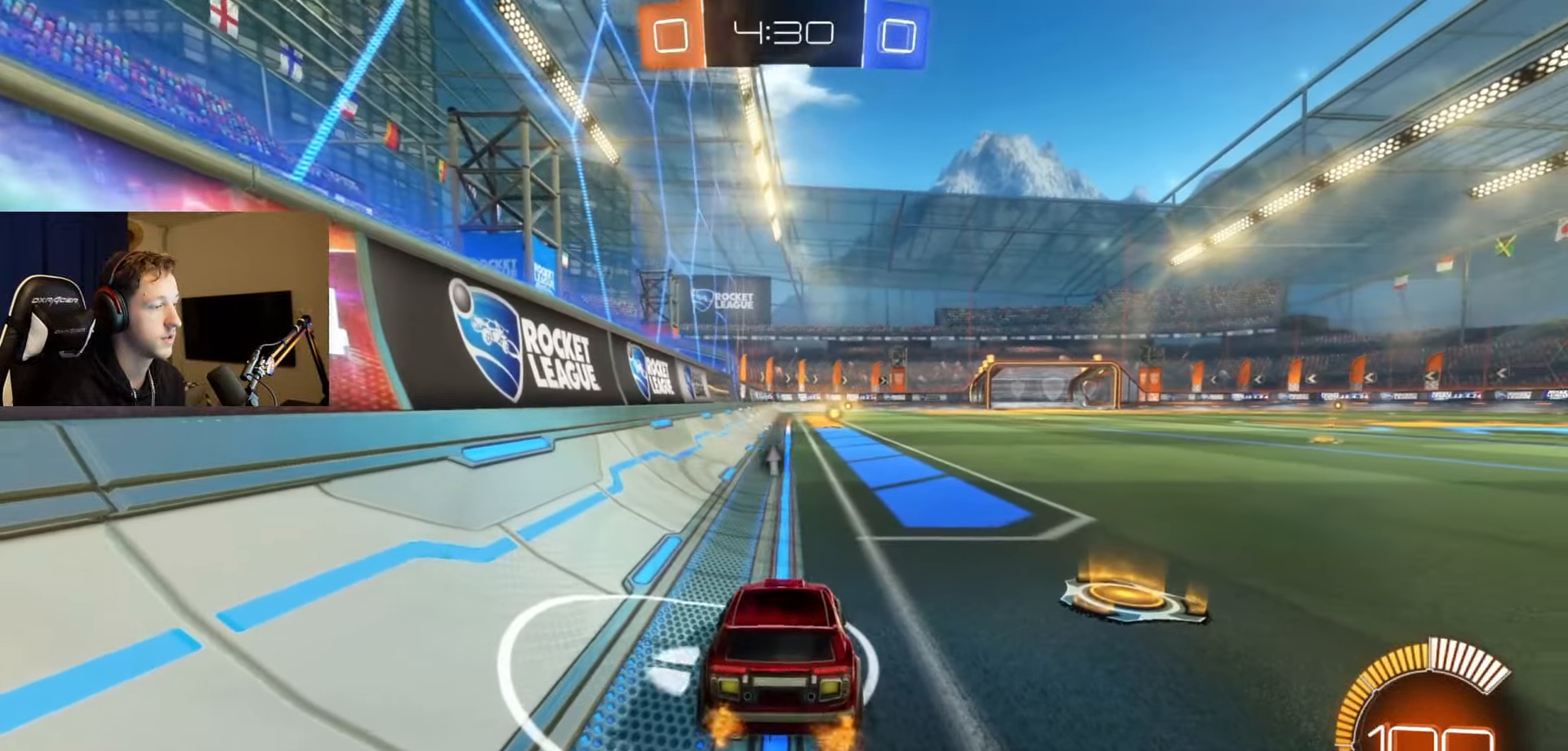
{"buttons": [], "left_stick": "center", "right_stick": "center", "events": [[217, "R2", "down"], [267, "left_stick", "right"], [367, "R2", "up"], [434, "left_stick", "center"]]}
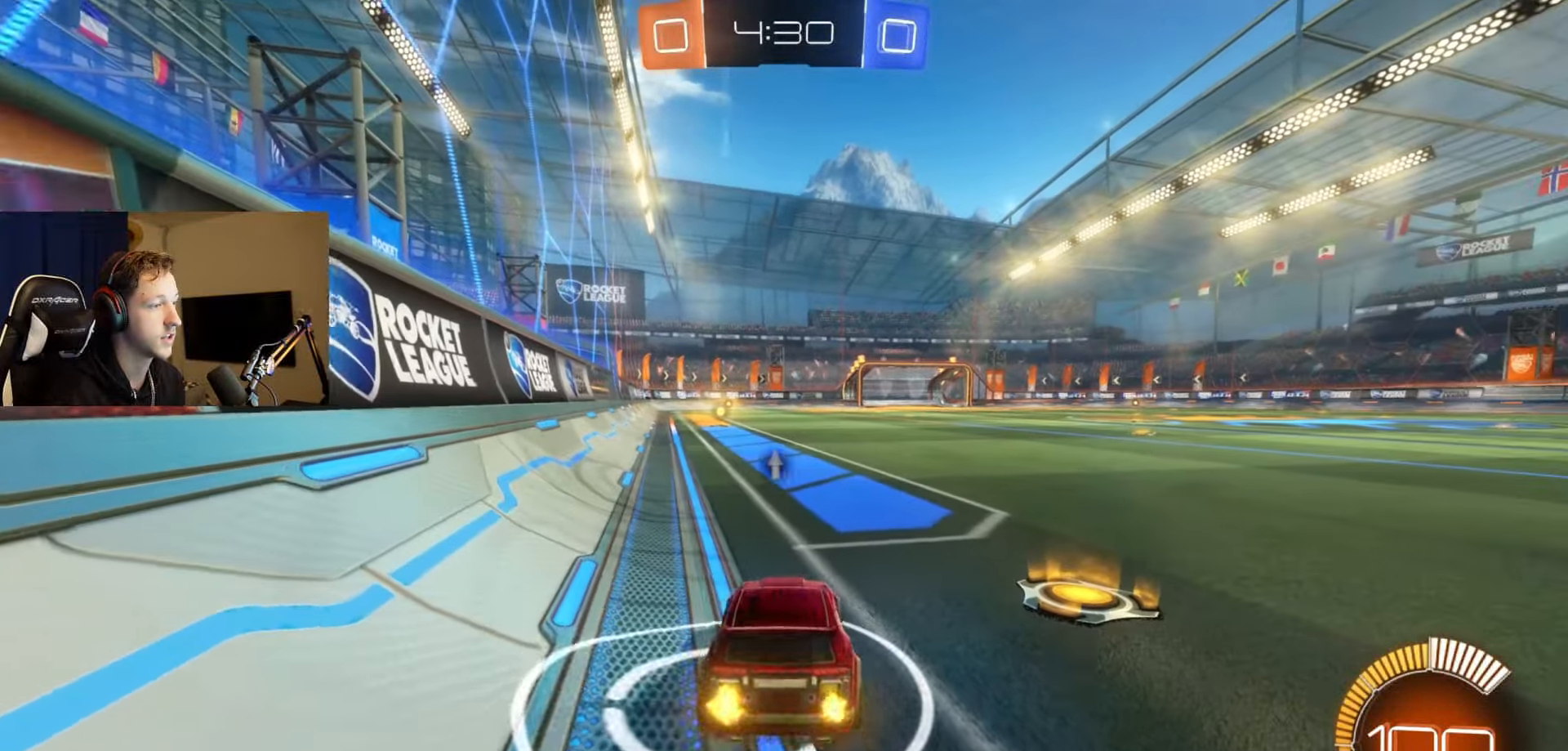
{"buttons": [], "left_stick": "center", "right_stick": "center", "events": [[250, "R2", "down"], [450, "R2", "up"]]}
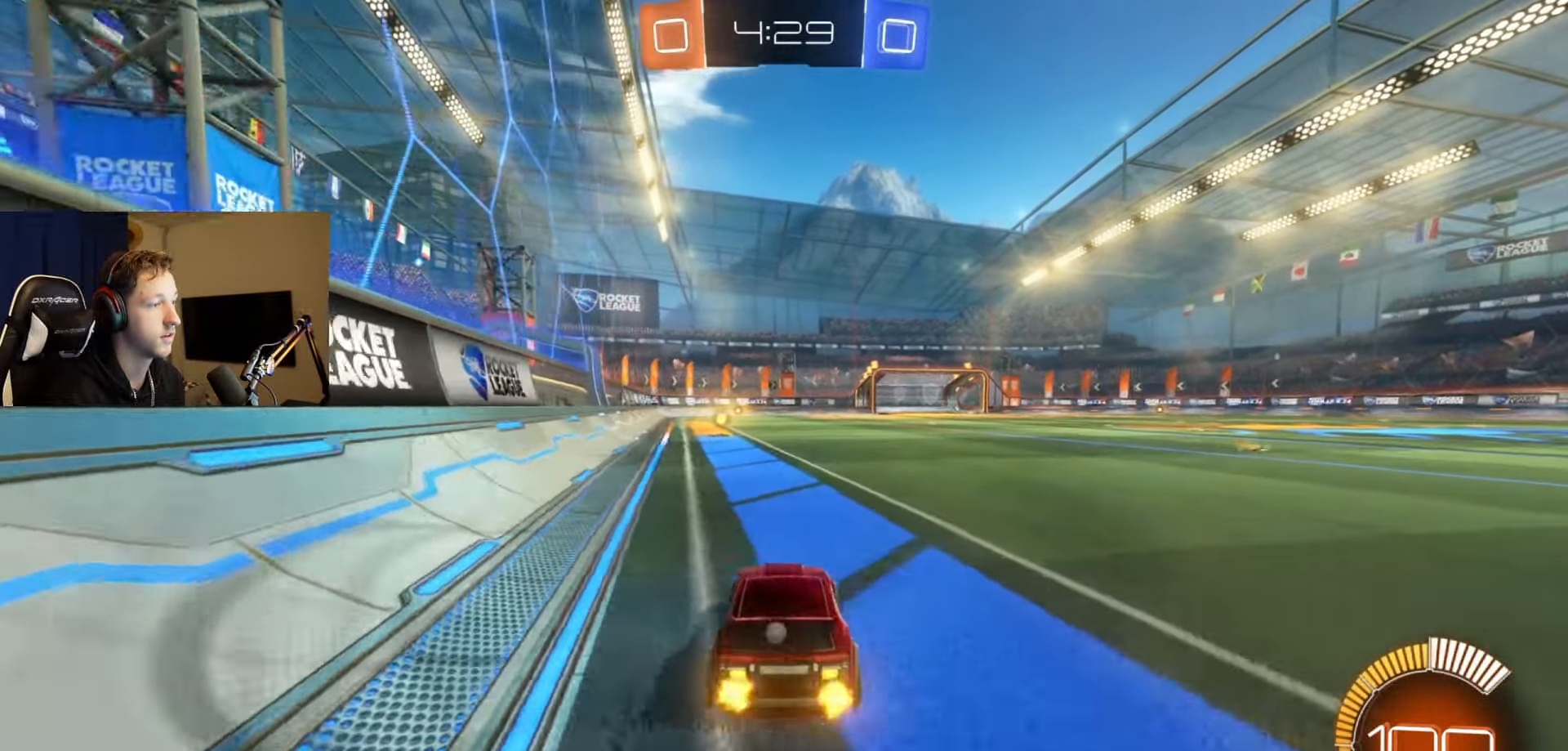
{"buttons": ["B", "Y", "R2"], "left_stick": "center", "right_stick": "center", "events": [[100, "left_stick", "down-left"], [117, "B", "down"], [117, "R2", "down"], [167, "left_stick", "center"], [434, "Y", "down"]]}
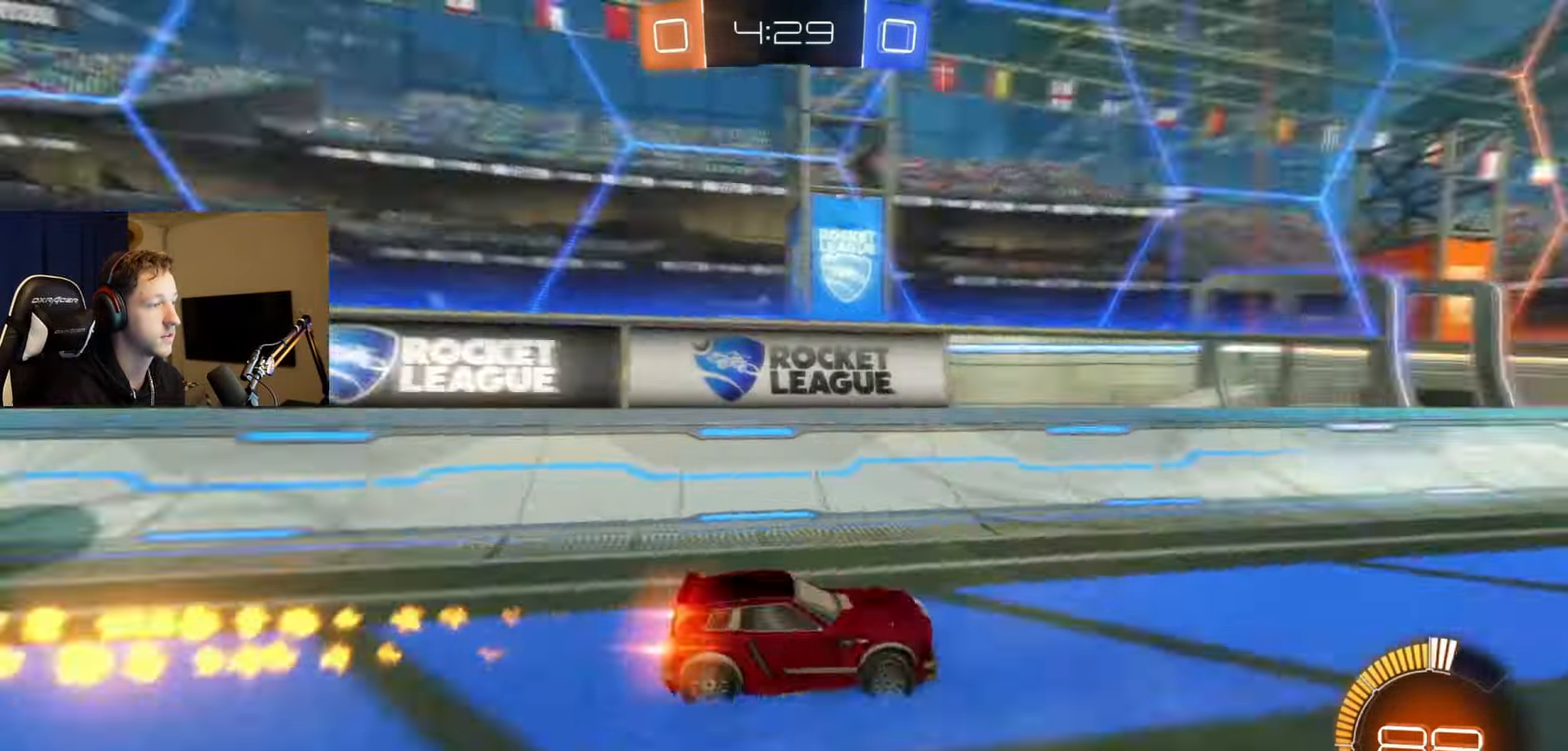
{"buttons": ["R2"], "left_stick": "right", "right_stick": "center", "events": [[33, "left_stick", "down-left"], [66, "Y", "up"], [183, "left_stick", "center"], [383, "B", "up"], [450, "left_stick", "right"]]}
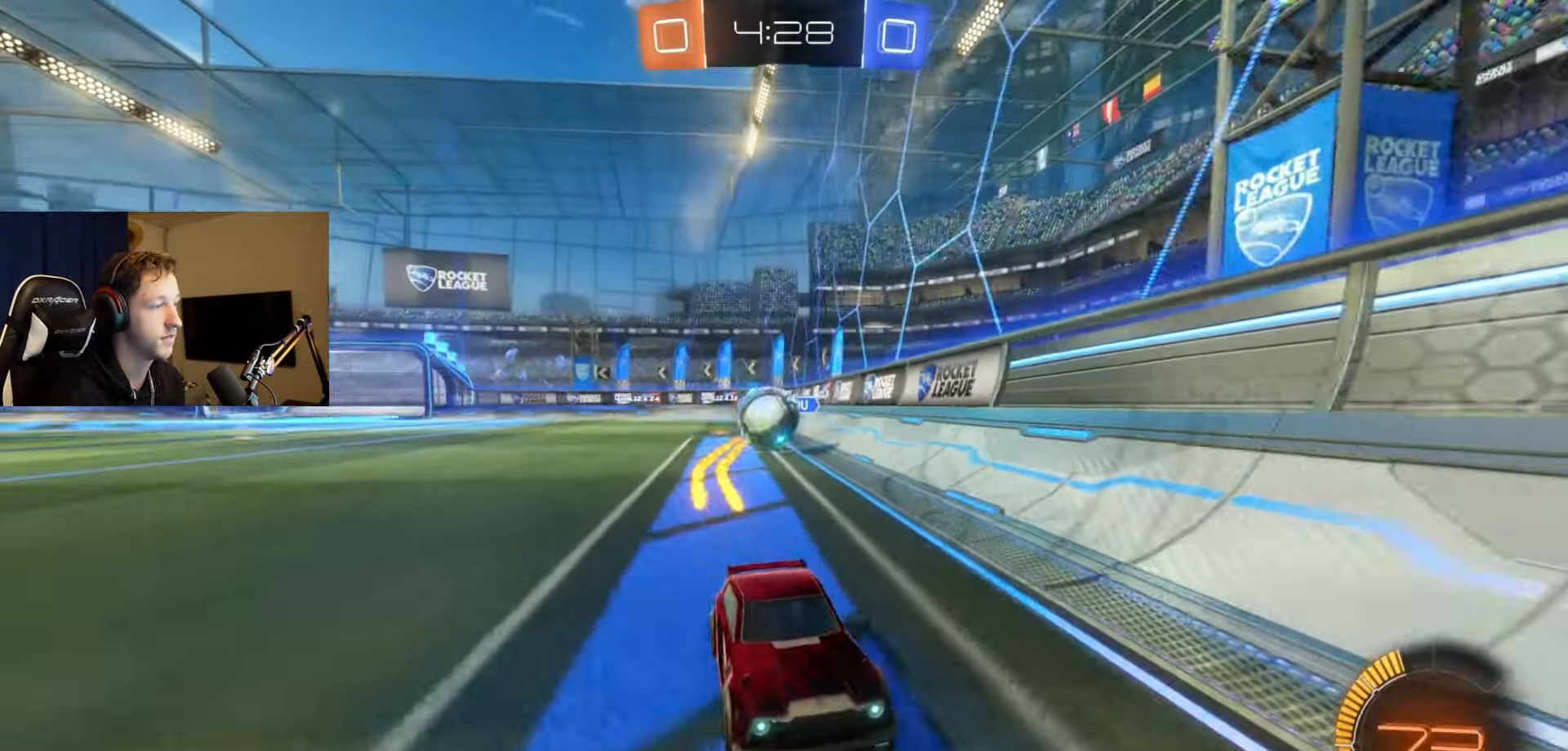
{"buttons": [], "left_stick": "right", "right_stick": "center", "events": [[33, "R2", "up"], [67, "left_stick", "center"], [267, "left_stick", "right"]]}
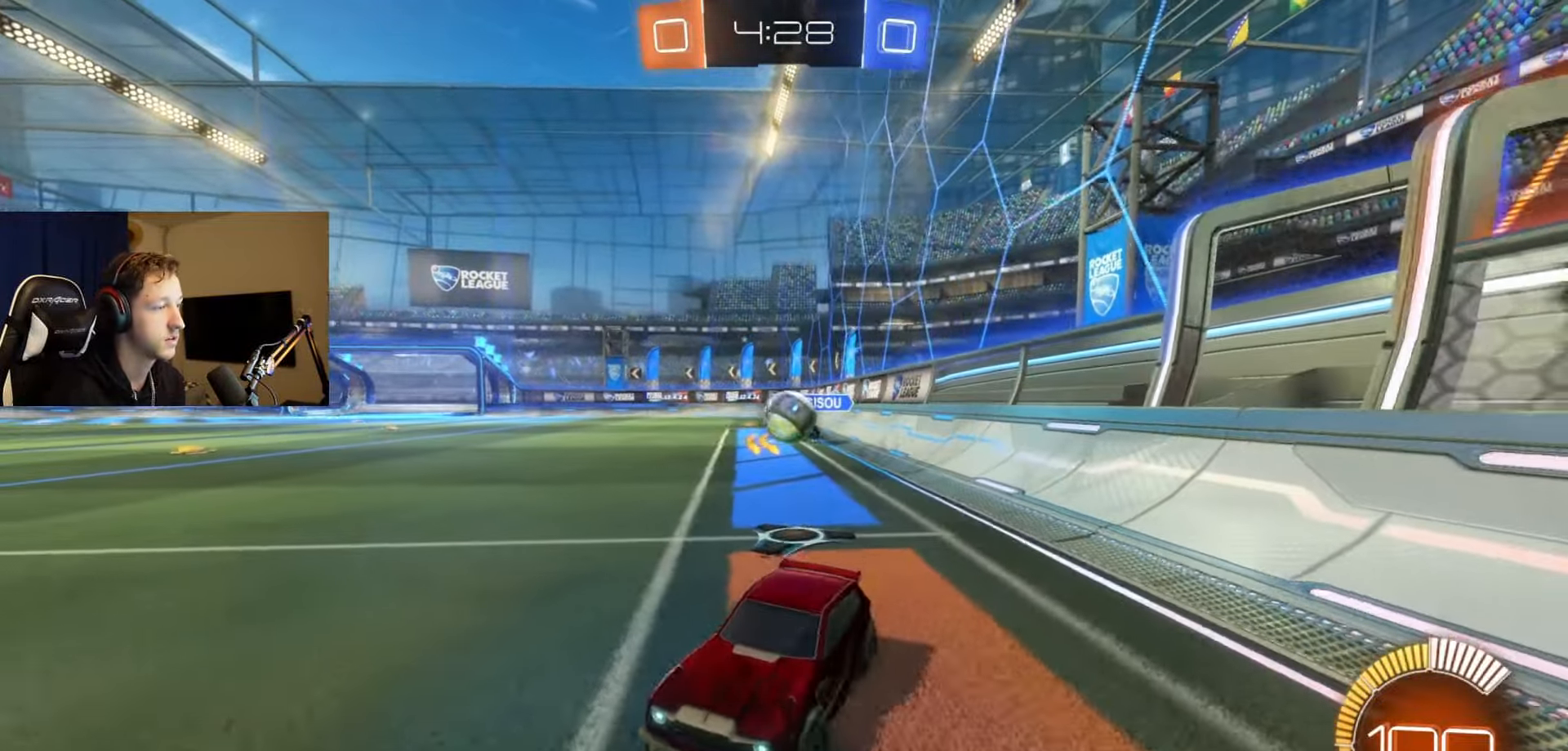
{"buttons": ["R2"], "left_stick": "right", "right_stick": "center", "events": [[133, "R2", "down"], [350, "R2", "up"], [500, "R2", "down"]]}
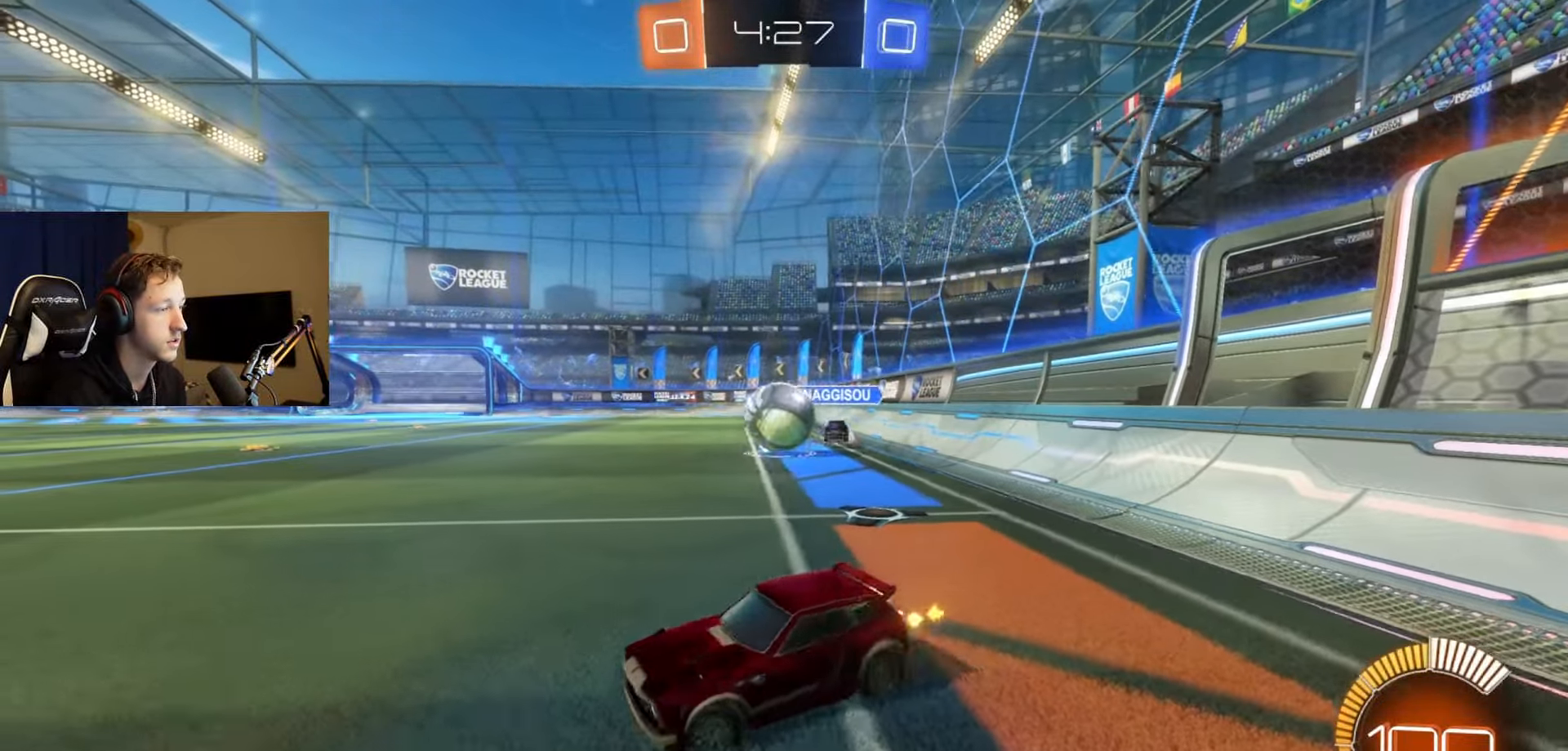
{"buttons": [], "left_stick": "center", "right_stick": "center", "events": [[134, "B", "down"], [167, "left_stick", "center"], [417, "B", "up"], [467, "R2", "up"]]}
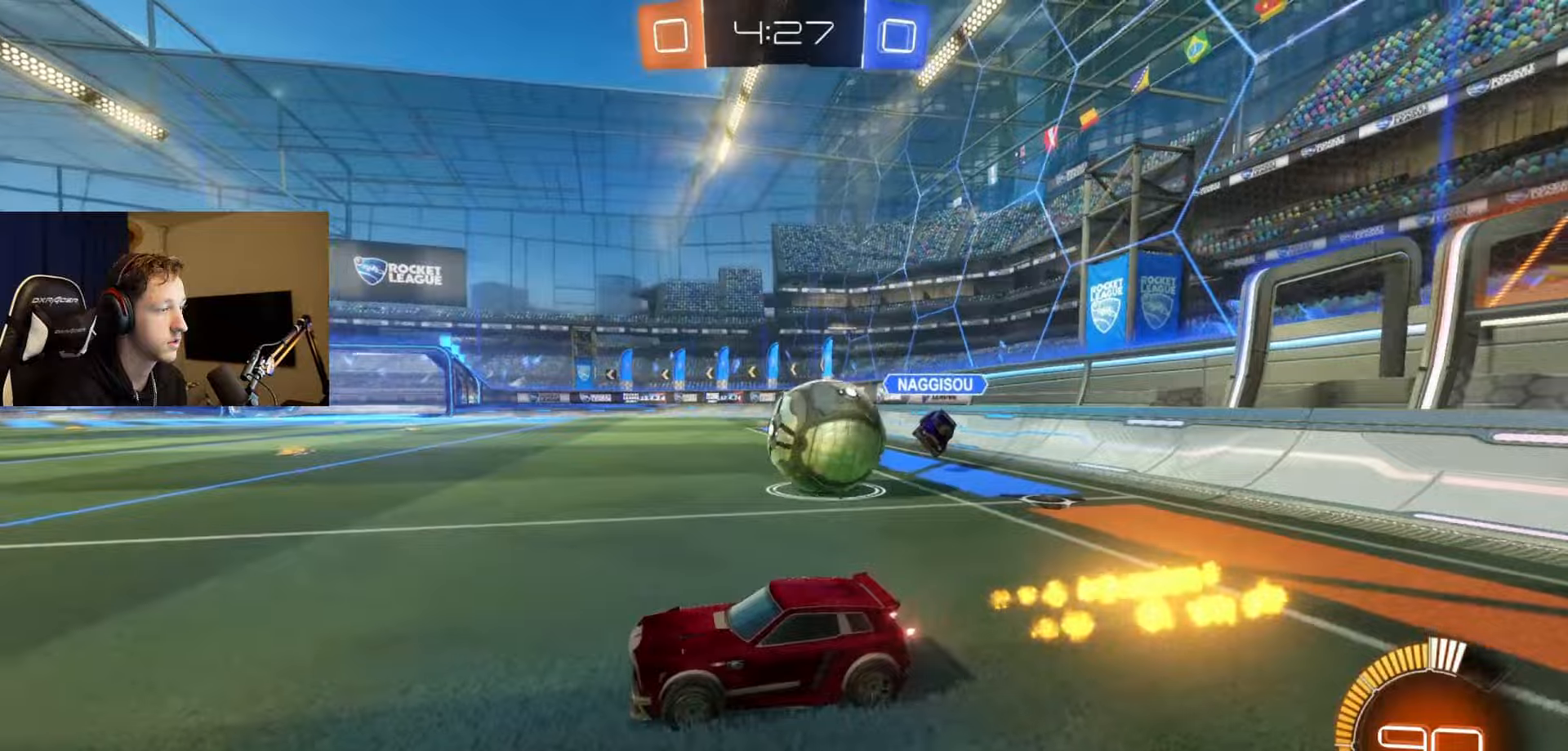
{"buttons": ["R2"], "left_stick": "left", "right_stick": "center", "events": [[66, "left_stick", "left"], [150, "R2", "down"]]}
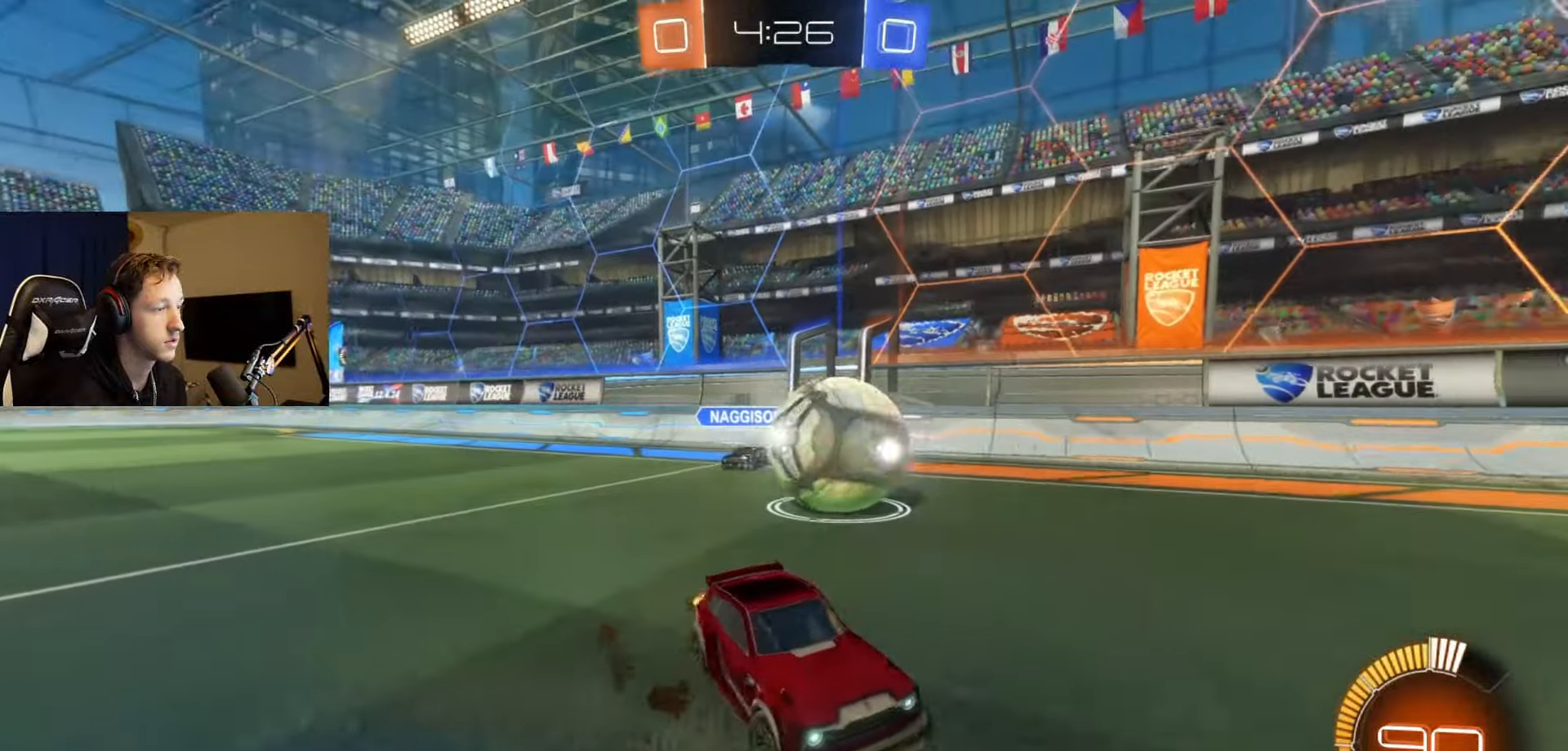
{"buttons": ["B", "R2"], "left_stick": "left", "right_stick": "center"}
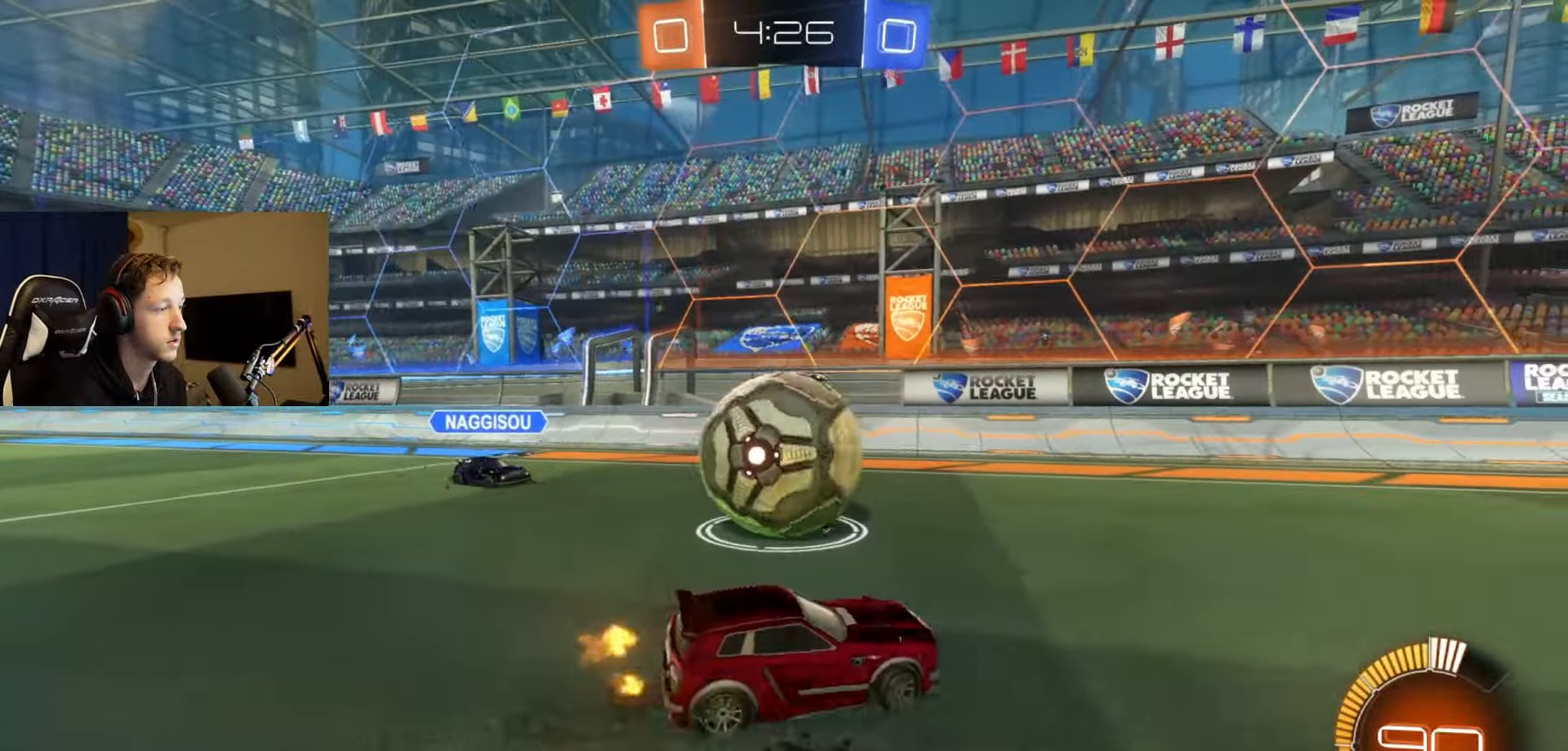
{"buttons": [], "left_stick": "left", "right_stick": "center", "events": [[267, "B", "up"], [267, "left_stick", "center"], [333, "R2", "up"], [350, "left_stick", "left"]]}
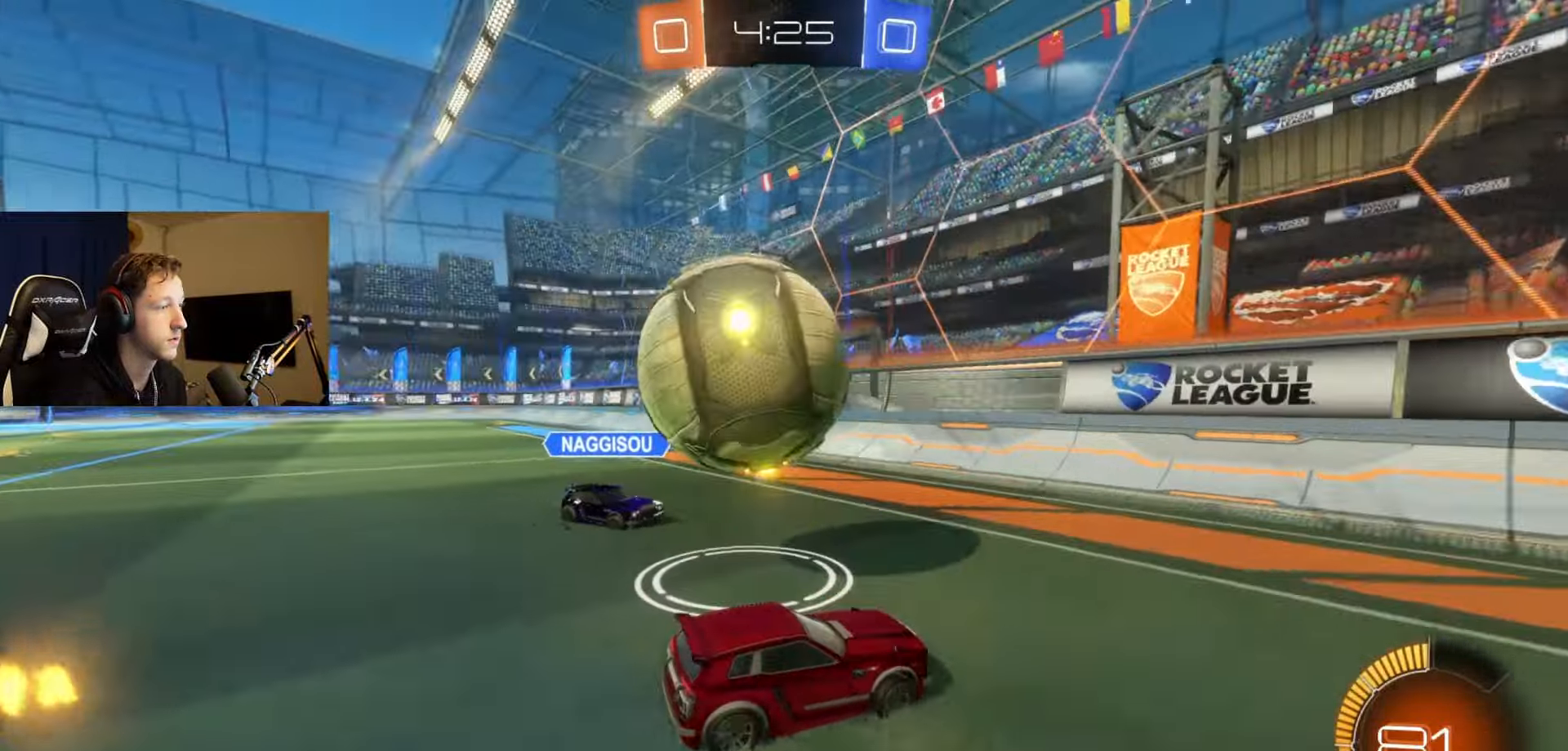
{"buttons": ["L1"], "left_stick": "down-left", "right_stick": "center", "events": [[134, "A", "down"], [167, "left_stick", "center"], [217, "A", "up"], [284, "A", "down"], [401, "left_stick", "down-left"], [467, "L1", "down"], [484, "A", "up"]]}
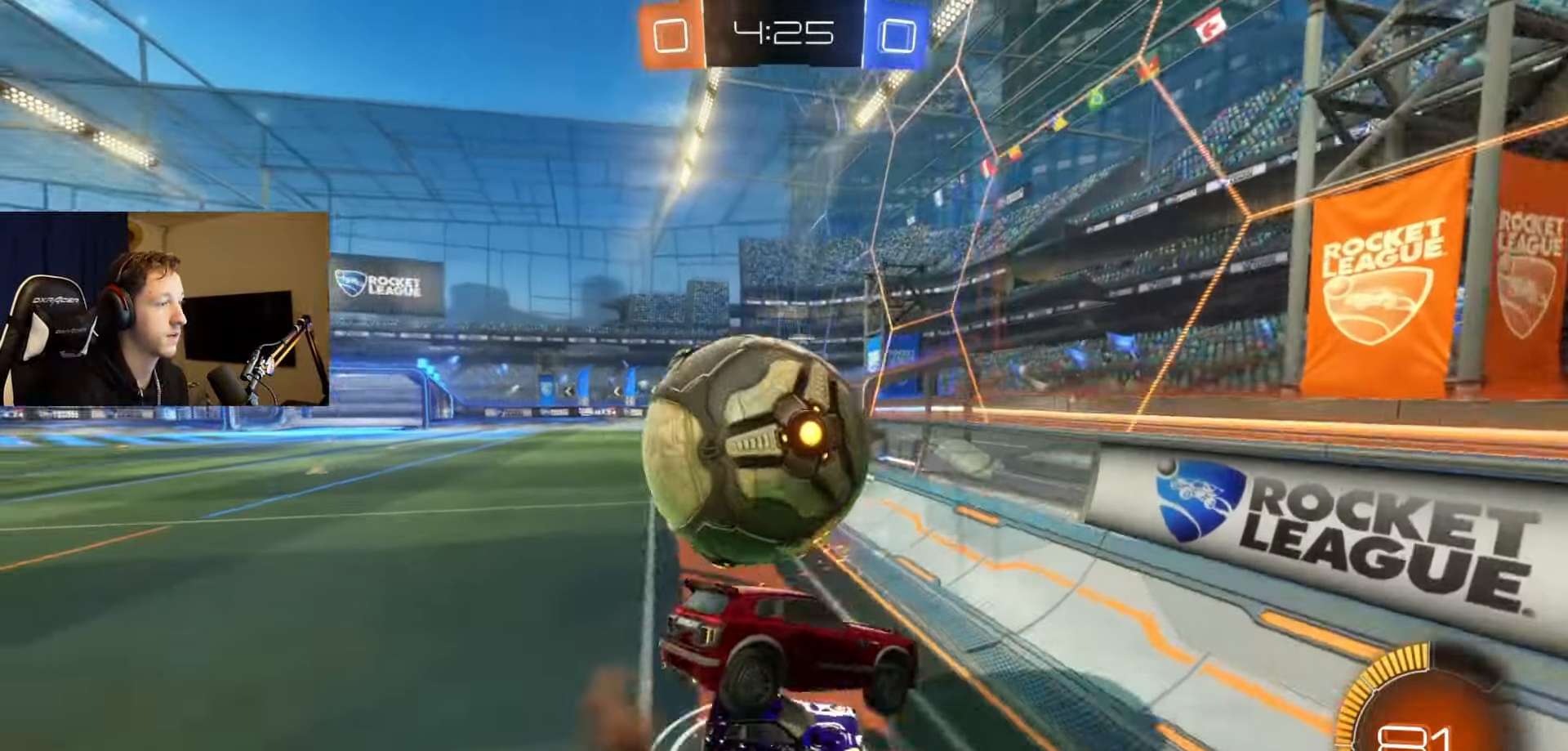
{"buttons": ["R2"], "left_stick": "center", "right_stick": "center", "events": [[200, "L1", "up"], [350, "R2", "down"], [400, "left_stick", "center"]]}
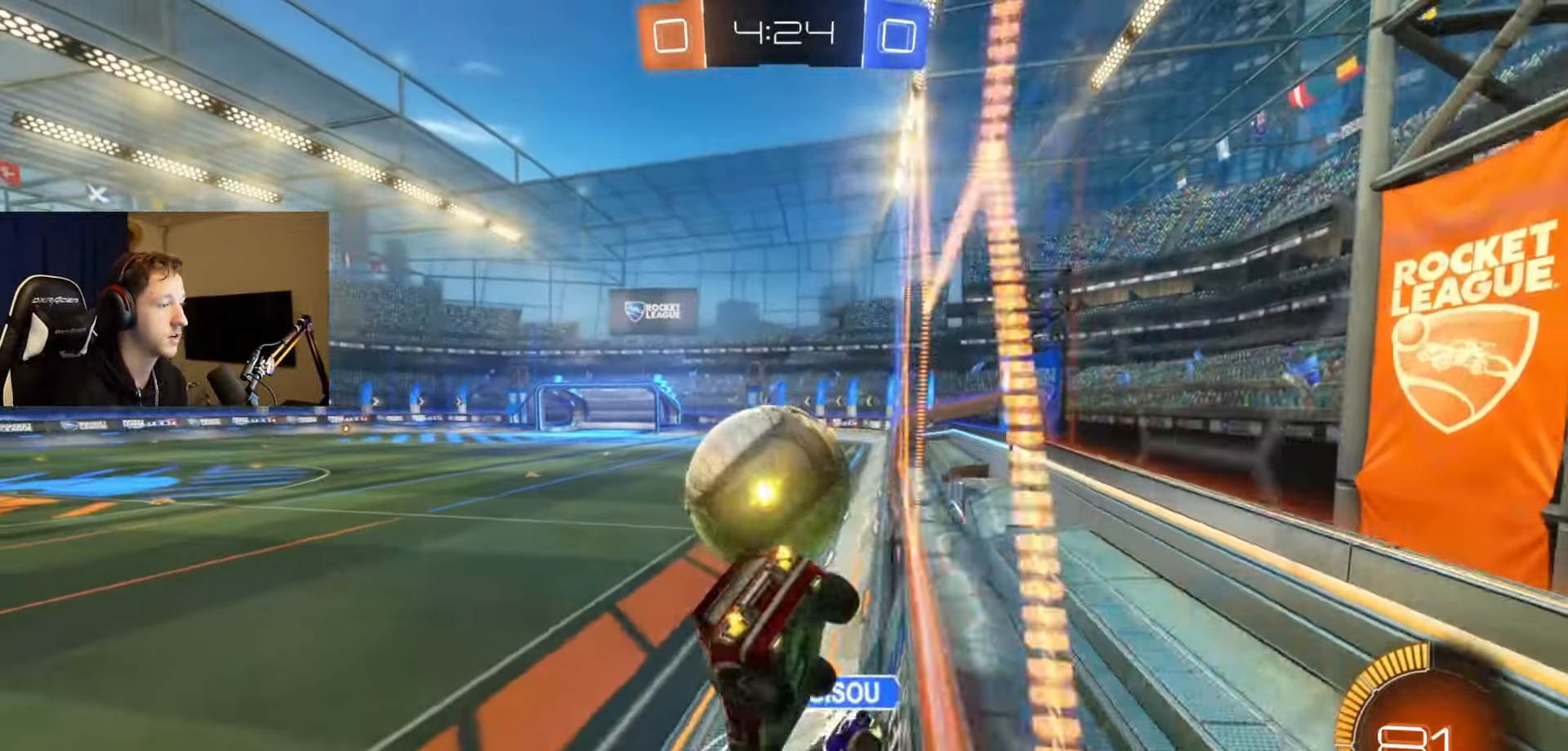
{"buttons": ["B", "R2"], "left_stick": "center", "right_stick": "center", "events": [[434, "B", "down"]]}
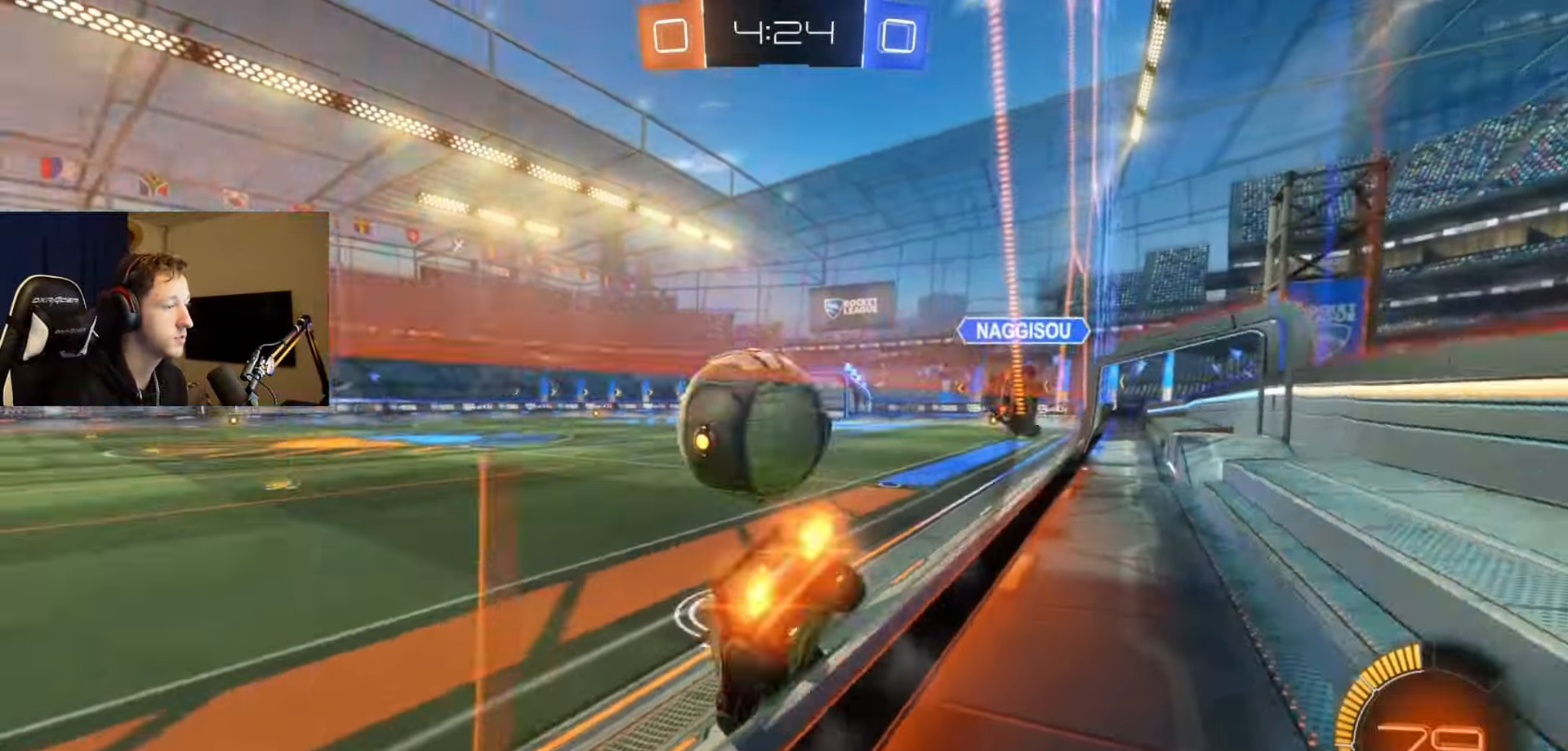
{"buttons": ["A", "B", "R2"], "left_stick": "up-right", "right_stick": "center", "events": [[66, "left_stick", "right"], [217, "A", "down"], [217, "left_stick", "center"], [267, "left_stick", "up-right"]]}
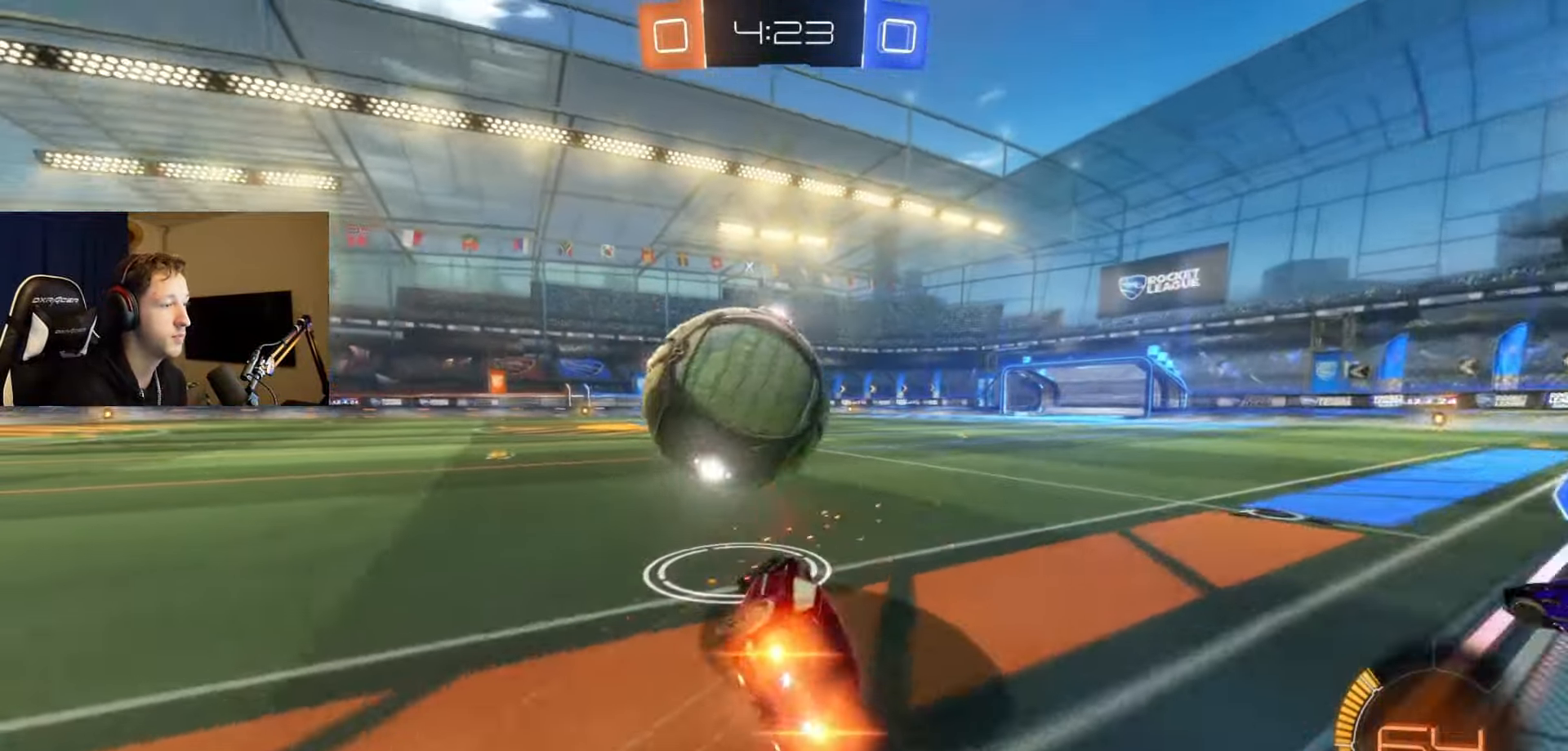
{"buttons": ["R1"], "left_stick": "up-right", "right_stick": "center", "events": [[50, "left_stick", "center"], [100, "A", "up"], [284, "R2", "up"], [401, "R1", "down"], [451, "left_stick", "up-right"], [467, "B", "up"]]}